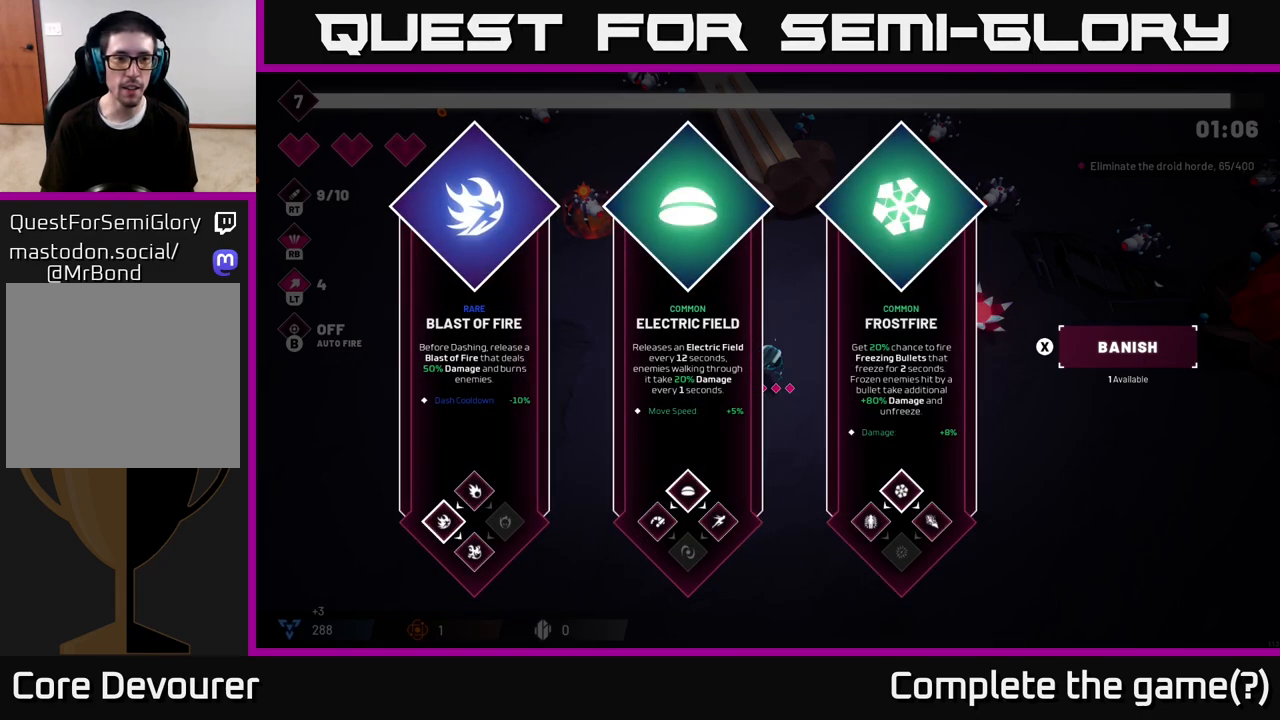
Gameplay with a controller (Xbox layout); each line is a JSON object with the inputs held at the frame after it. "events" lists button and stick changes between this image and that frame as [ms after this image, input, new state], when the widget could be followed in between.
{"buttons": [], "left_stick": "center", "right_stick": "center", "events": [[67, "left_stick", "center"], [167, "left_stick", "right"], [367, "left_stick", "center"]]}
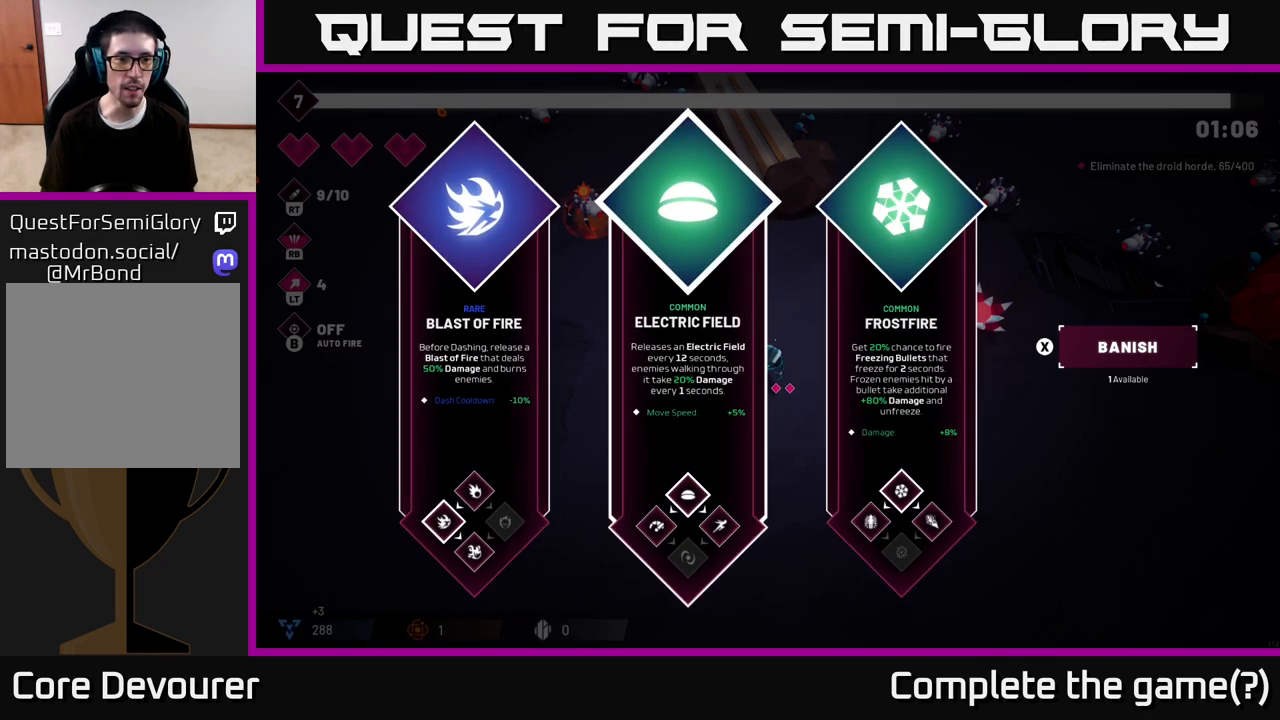
{"buttons": [], "left_stick": "center", "right_stick": "center", "events": [[67, "left_stick", "left"], [267, "left_stick", "center"]]}
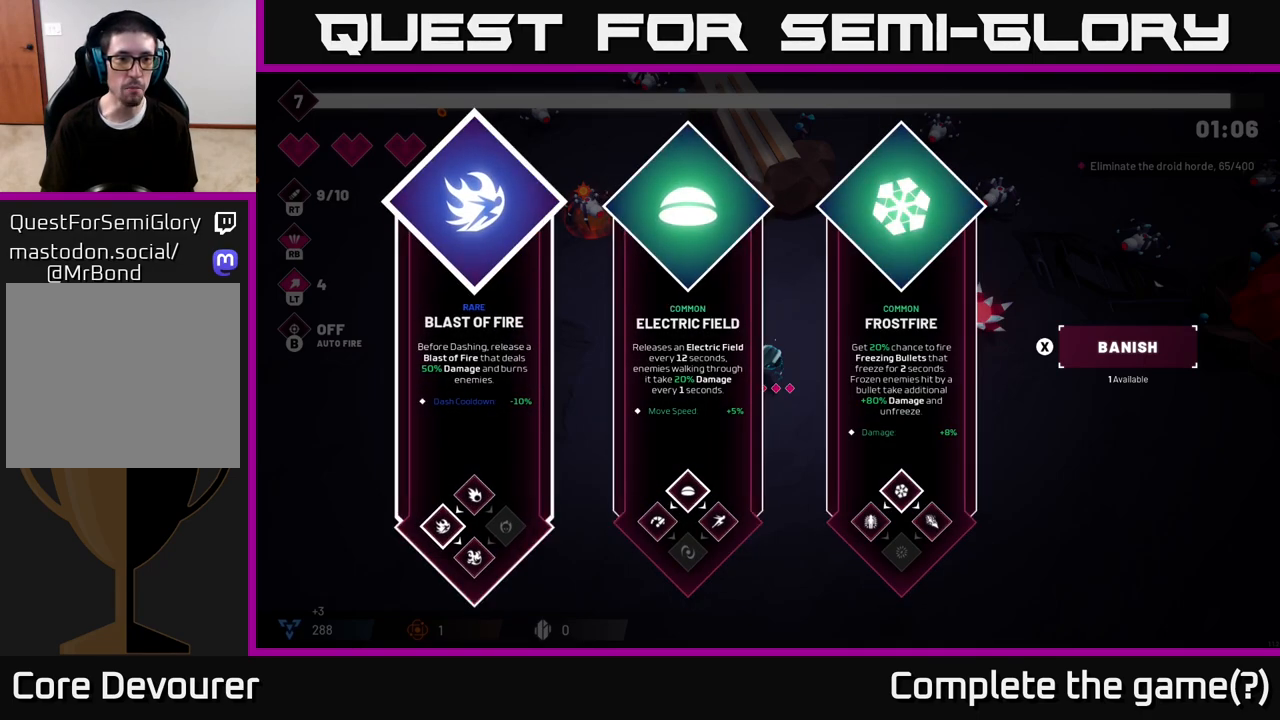
{"buttons": [], "left_stick": "center", "right_stick": "center", "events": []}
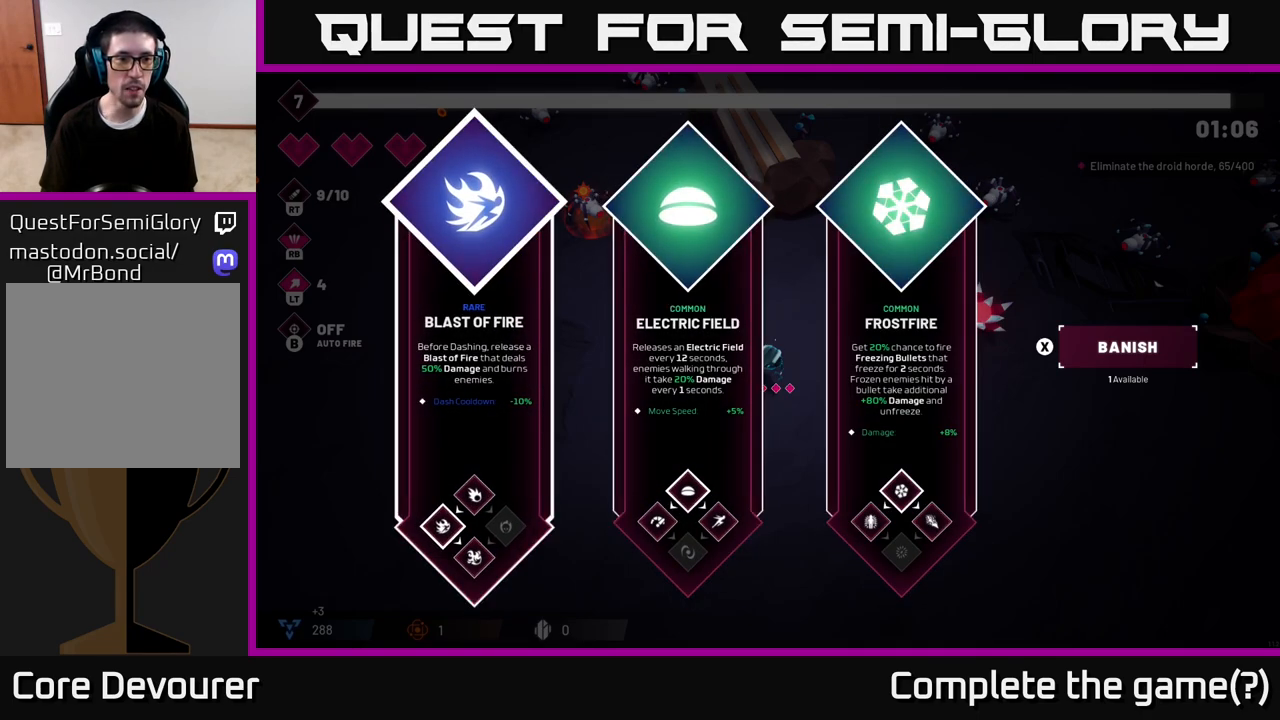
{"buttons": [], "left_stick": "center", "right_stick": "center", "events": []}
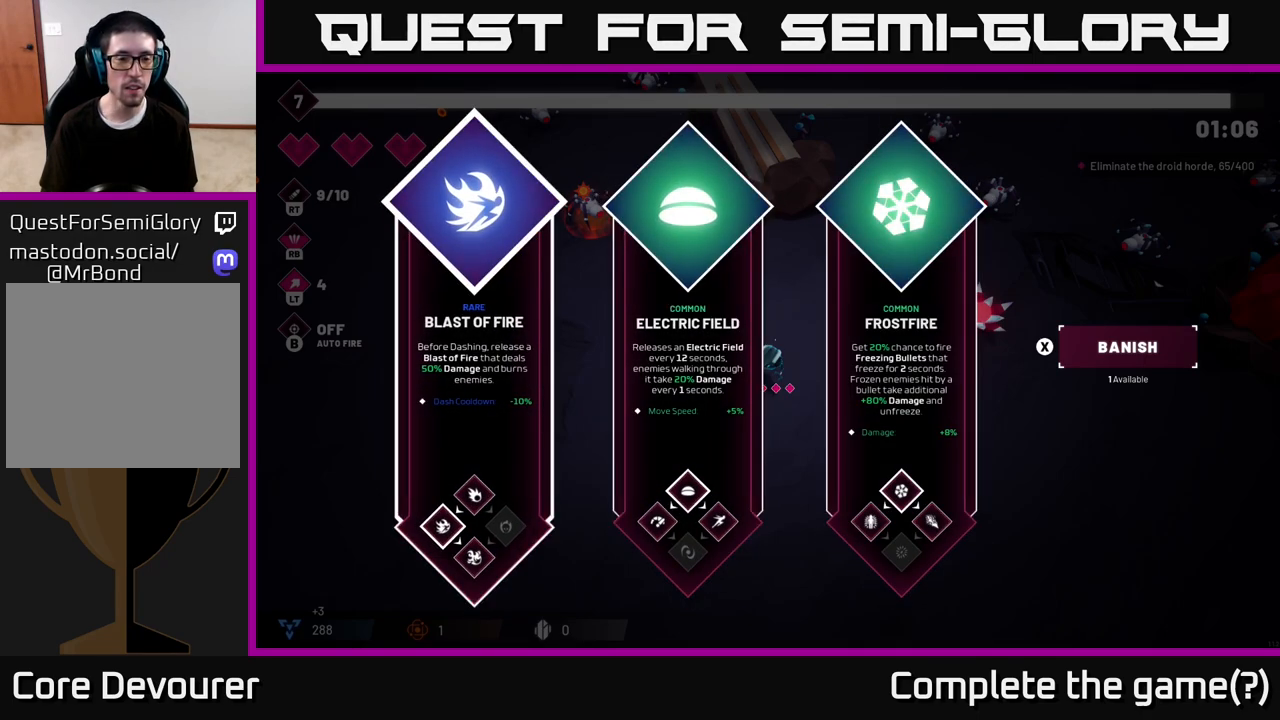
{"buttons": [], "left_stick": "center", "right_stick": "center", "events": []}
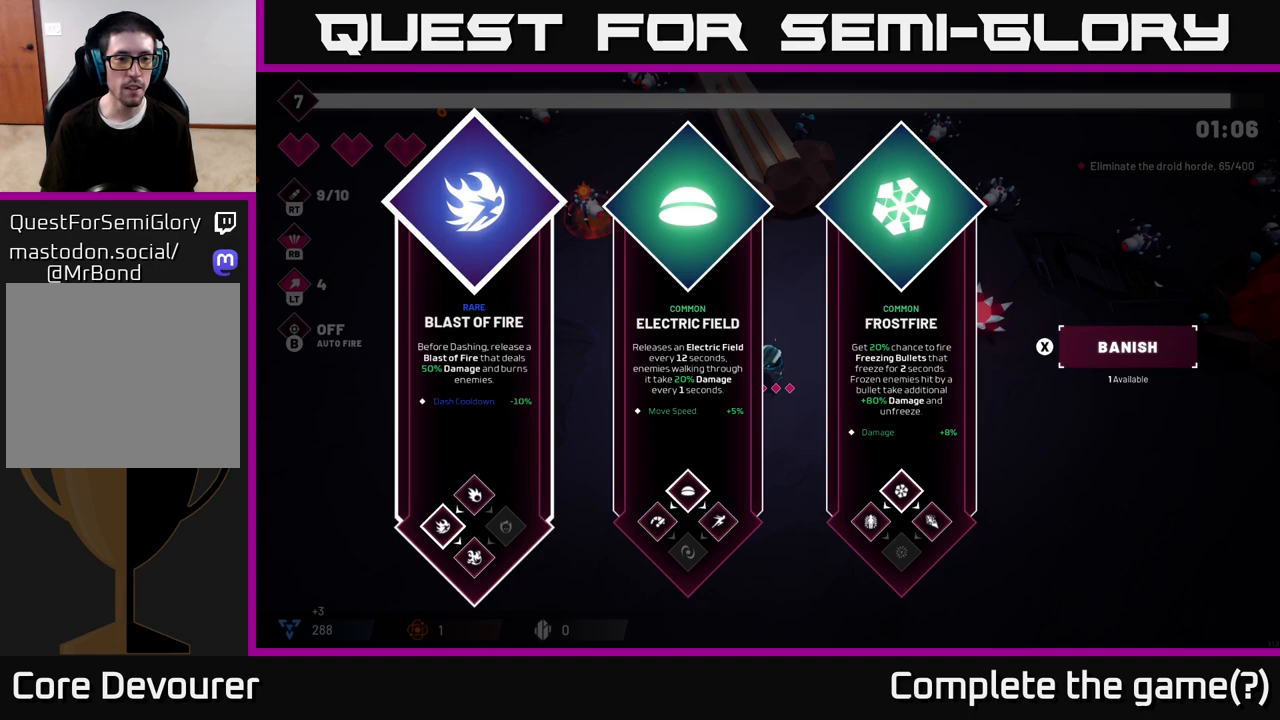
{"buttons": [], "left_stick": "center", "right_stick": "center", "events": []}
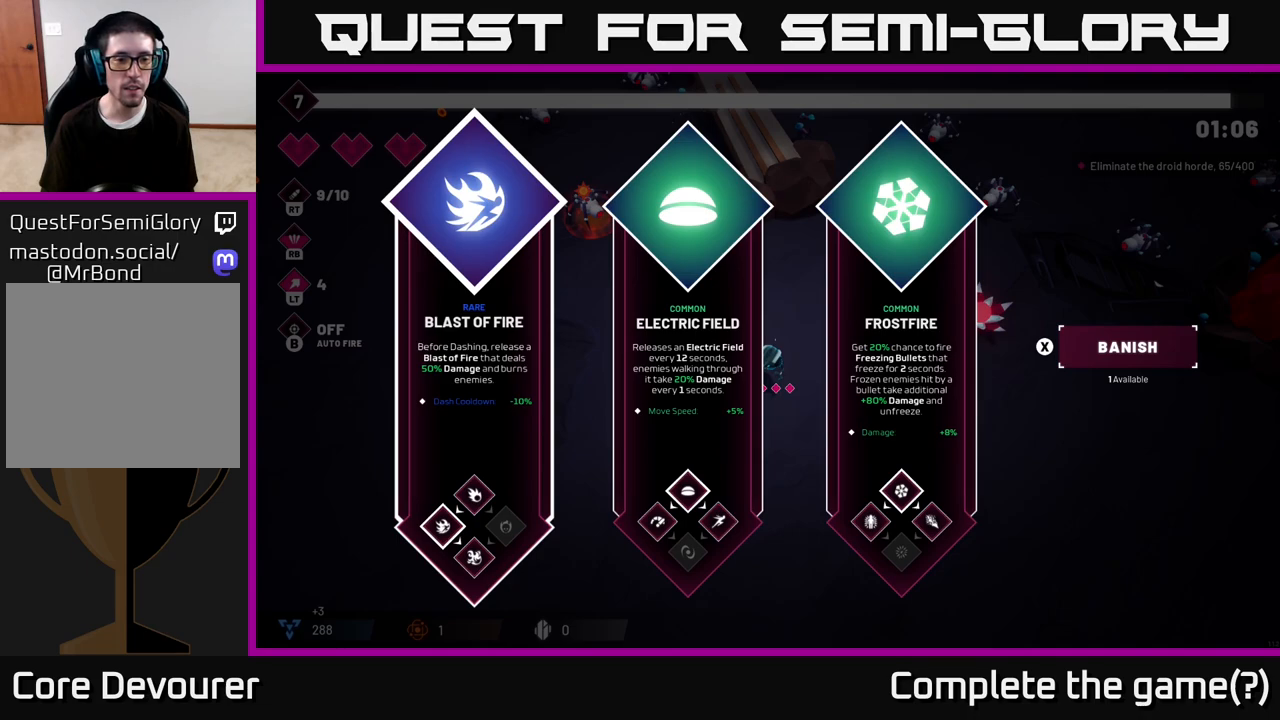
{"buttons": [], "left_stick": "left", "right_stick": "center", "events": [[83, "left_stick", "right"], [283, "left_stick", "center"], [383, "left_stick", "left"]]}
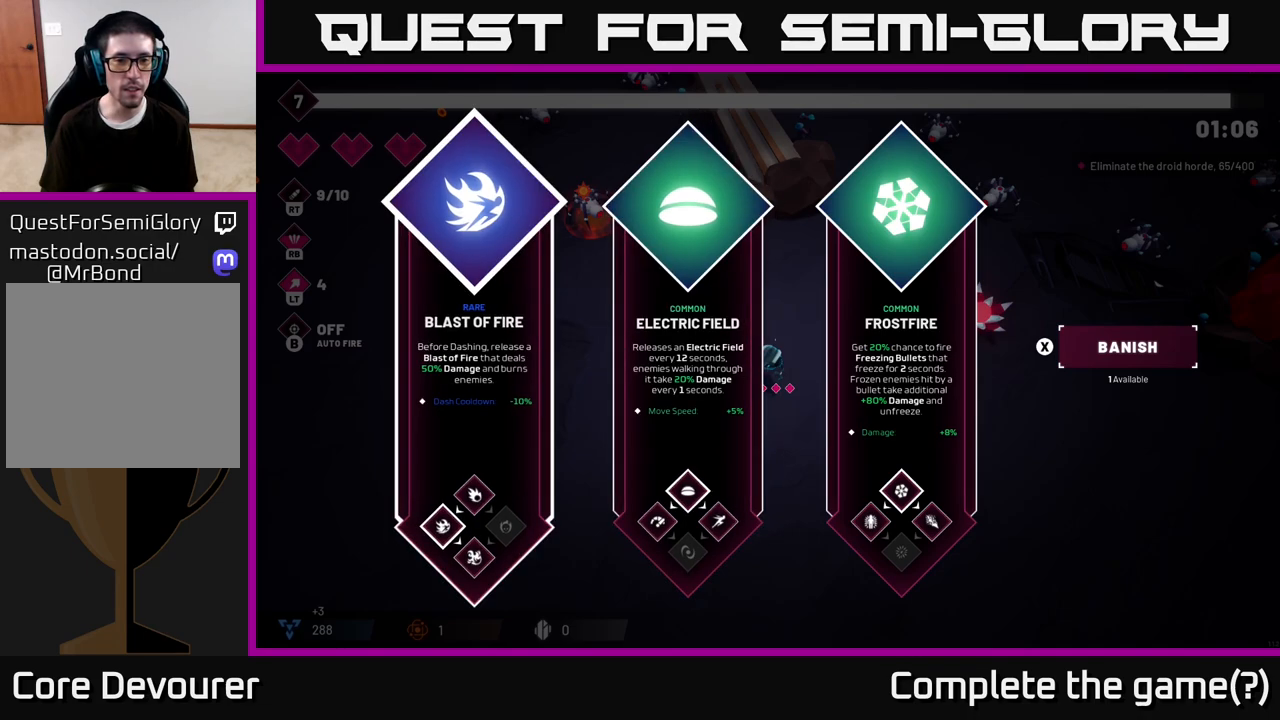
{"buttons": [], "left_stick": "right", "right_stick": "center", "events": [[67, "left_stick", "center"], [367, "left_stick", "right"]]}
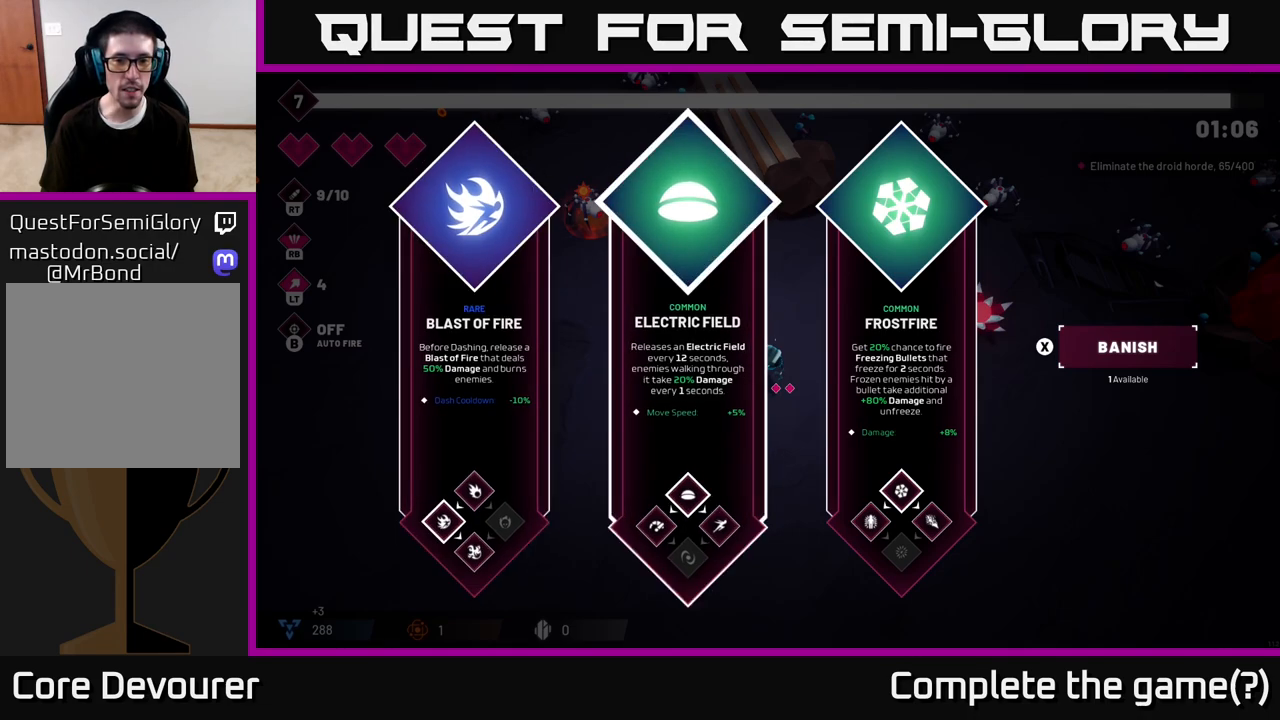
{"buttons": [], "left_stick": "center", "right_stick": "center", "events": [[67, "left_stick", "center"], [133, "left_stick", "left"], [300, "left_stick", "center"]]}
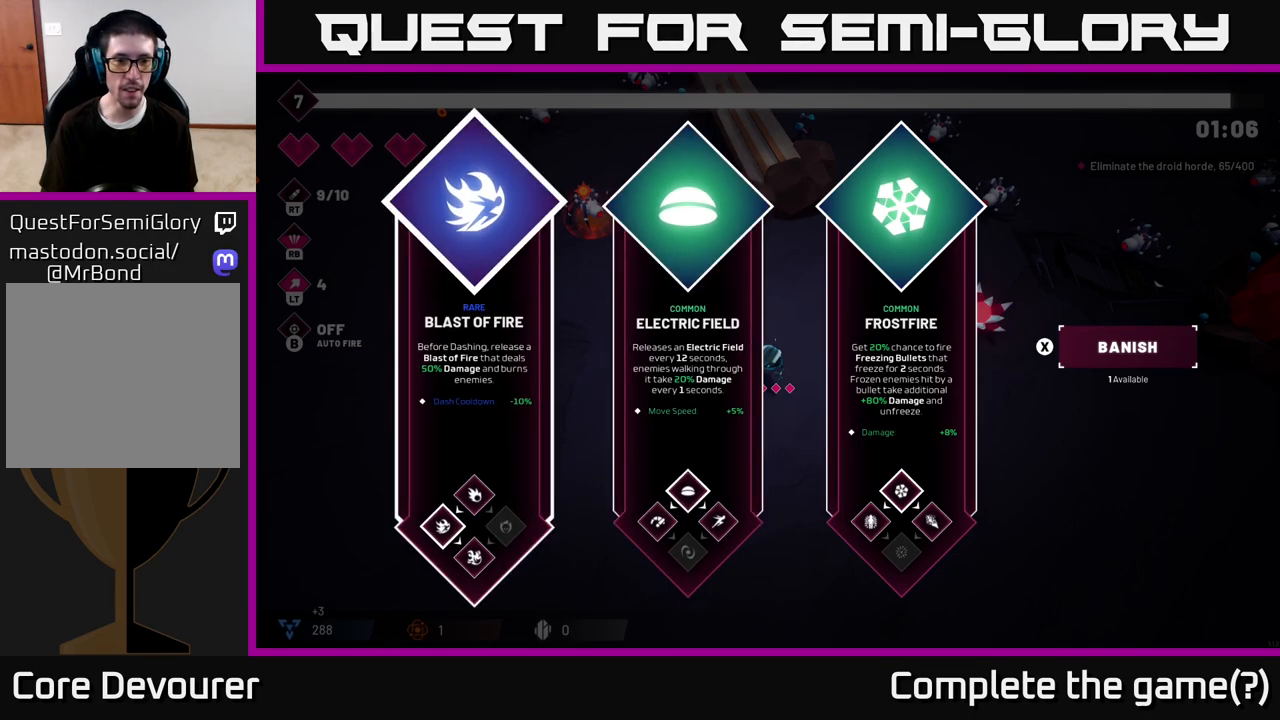
{"buttons": [], "left_stick": "right", "right_stick": "center", "events": [[33, "A", "down"], [100, "A", "up"], [383, "left_stick", "right"]]}
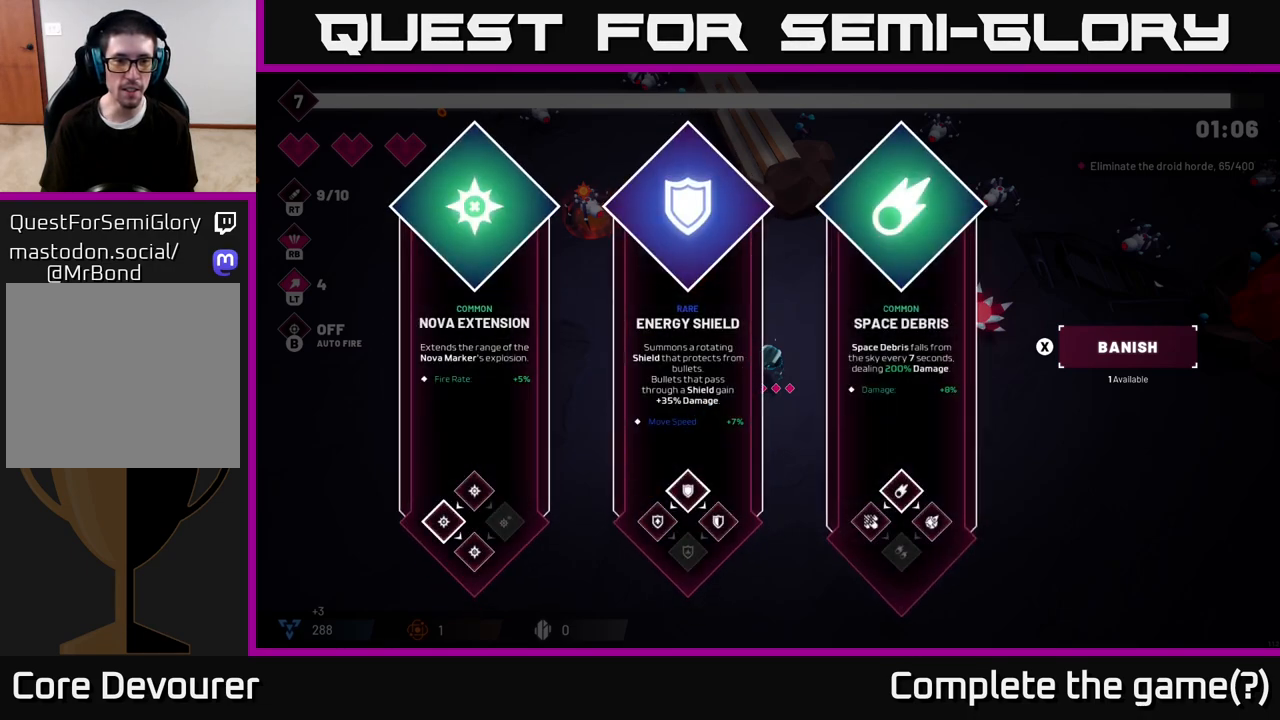
{"buttons": [], "left_stick": "center", "right_stick": "center", "events": [[50, "left_stick", "center"], [133, "left_stick", "left"], [233, "left_stick", "center"]]}
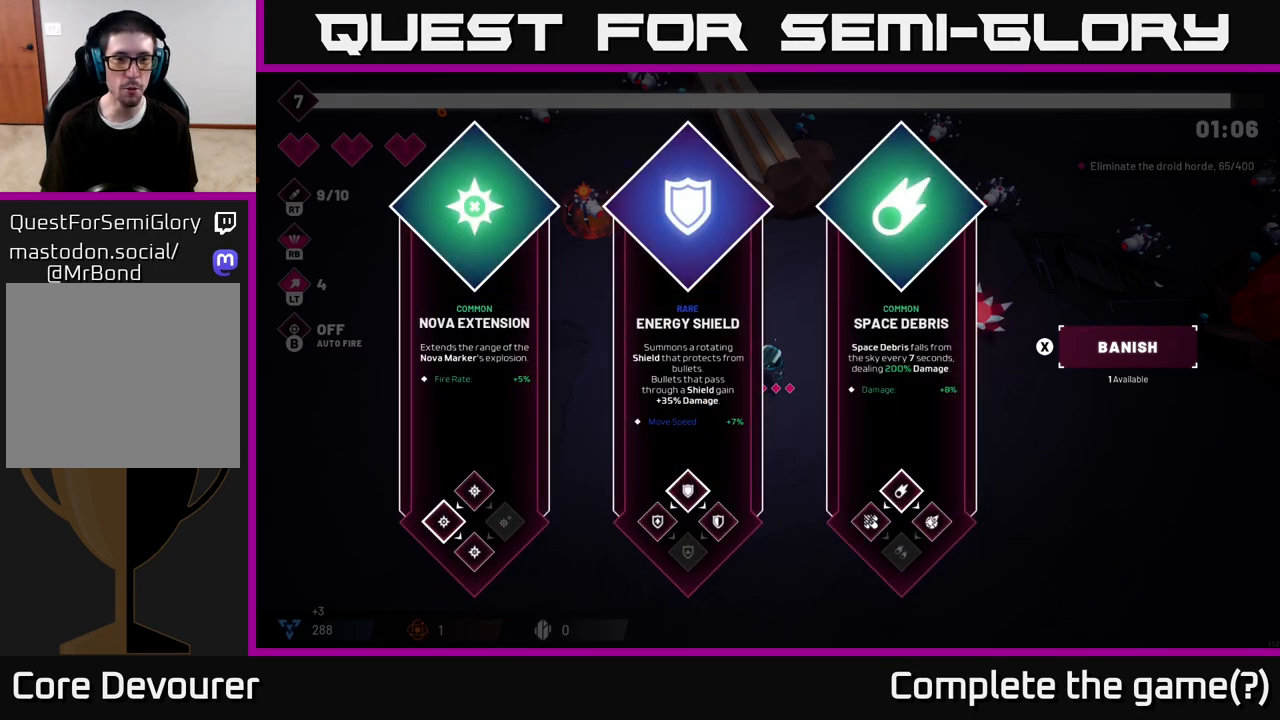
{"buttons": [], "left_stick": "center", "right_stick": "center", "events": [[67, "left_stick", "right"], [267, "left_stick", "center"]]}
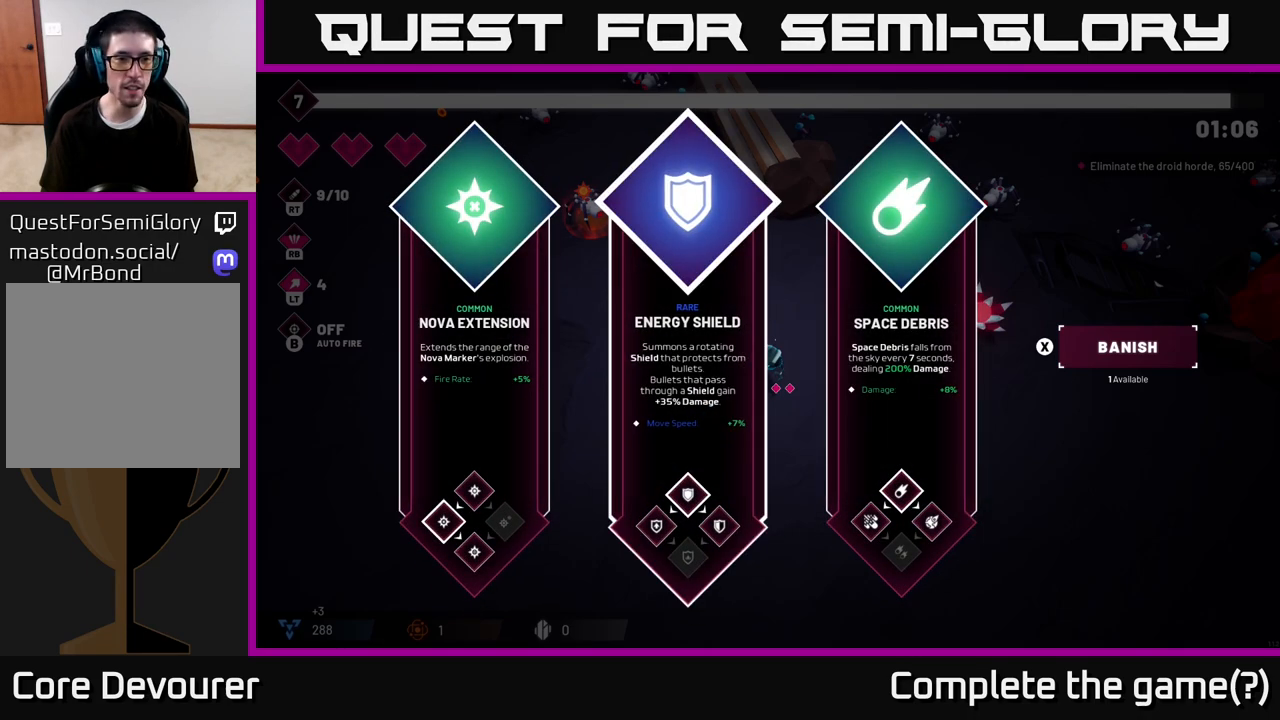
{"buttons": [], "left_stick": "right", "right_stick": "center", "events": [[200, "left_stick", "left"], [400, "left_stick", "center"], [450, "left_stick", "right"]]}
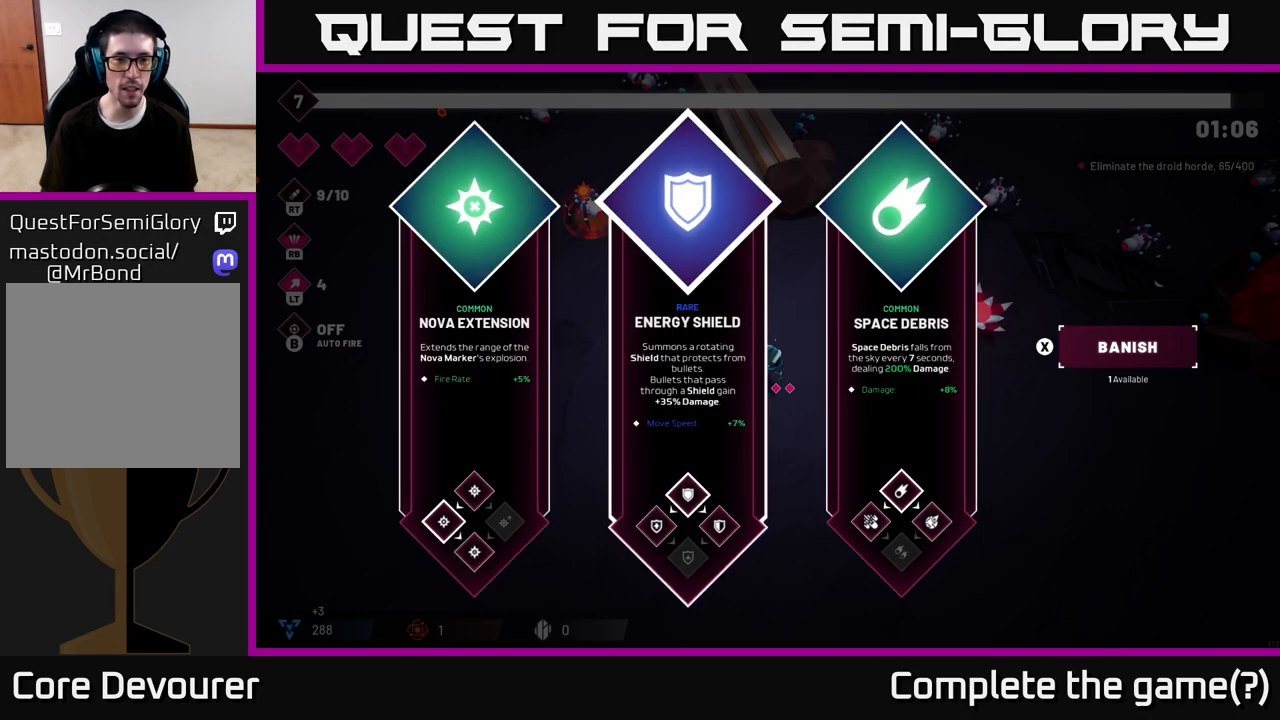
{"buttons": [], "left_stick": "center", "right_stick": "center", "events": [[167, "left_stick", "center"], [350, "A", "down"], [400, "A", "up"]]}
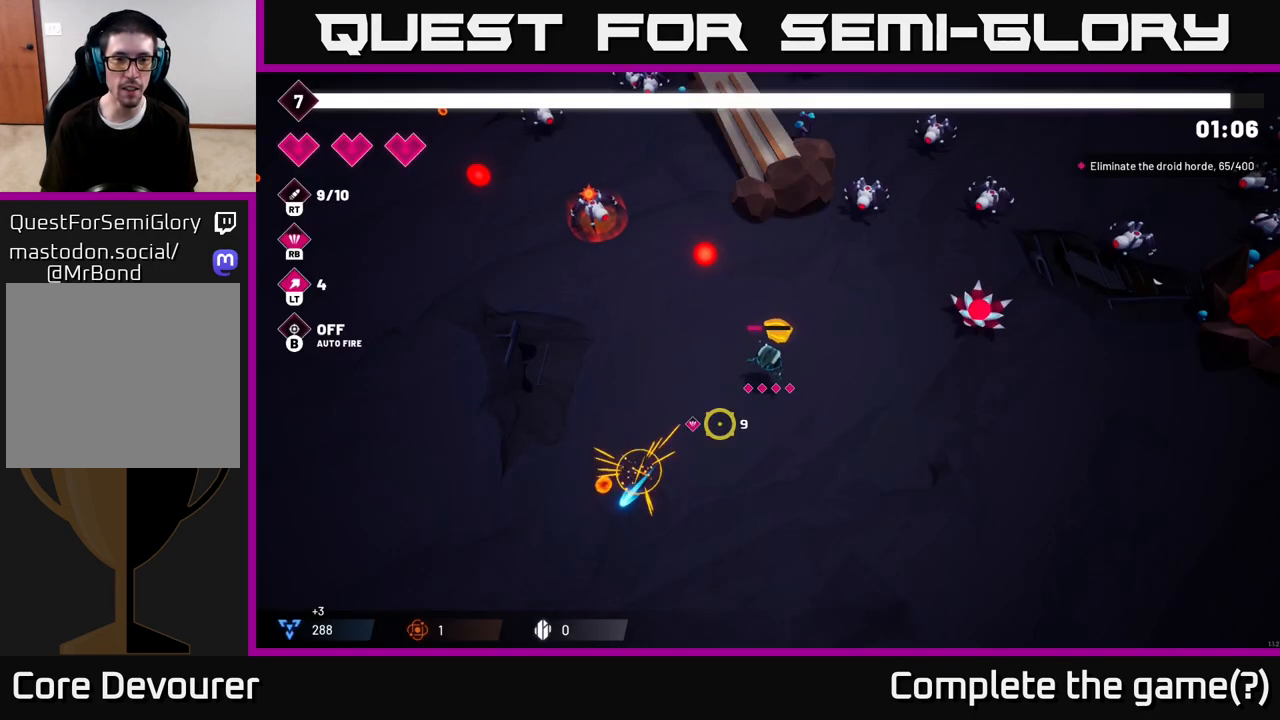
{"buttons": [], "left_stick": "down-right", "right_stick": "left", "events": [[150, "left_stick", "down-right"], [250, "right_stick", "left"]]}
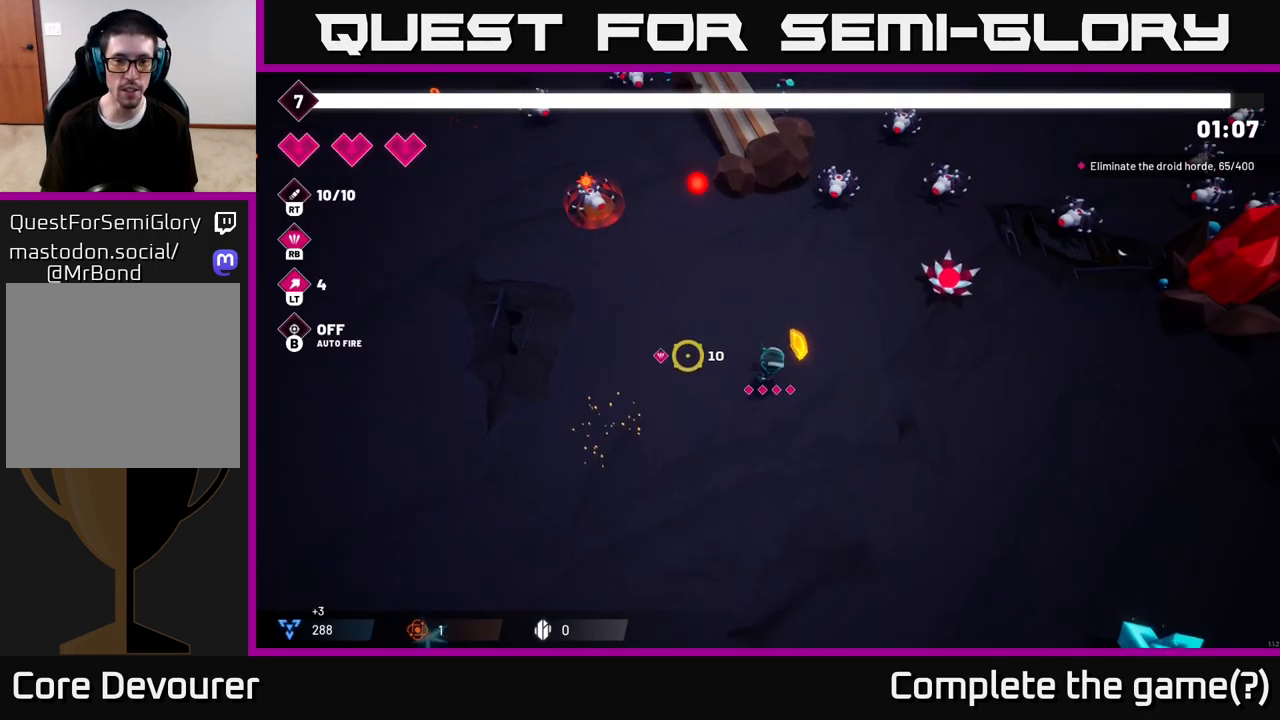
{"buttons": [], "left_stick": "left", "right_stick": "up-left", "events": [[67, "left_stick", "down-left"], [200, "L2", "down"], [233, "left_stick", "left"], [333, "L2", "up"], [450, "right_stick", "up-left"]]}
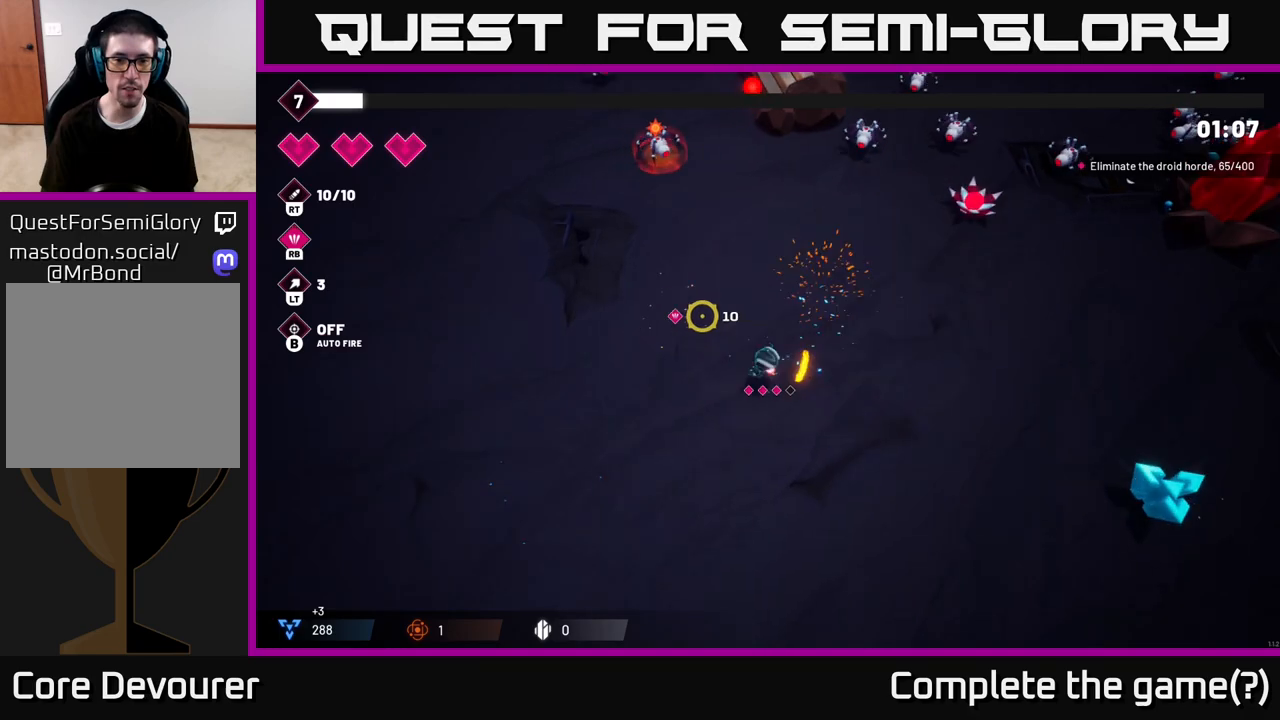
{"buttons": ["R2"], "left_stick": "up-right", "right_stick": "up-left", "events": [[50, "left_stick", "up-left"], [50, "right_stick", "up"], [167, "left_stick", "up"], [267, "R2", "down"], [317, "right_stick", "up-left"], [483, "left_stick", "up-right"]]}
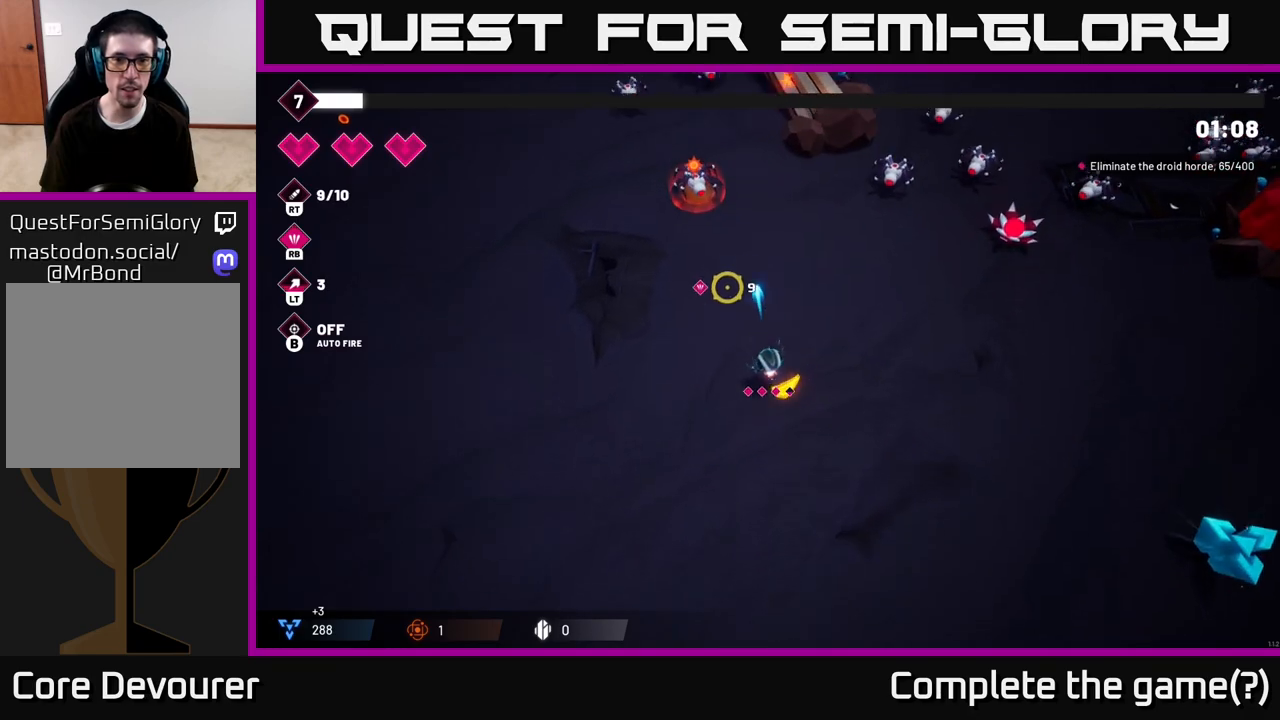
{"buttons": [], "left_stick": "up-right", "right_stick": "up-right", "events": [[317, "R2", "up"], [400, "right_stick", "up-right"]]}
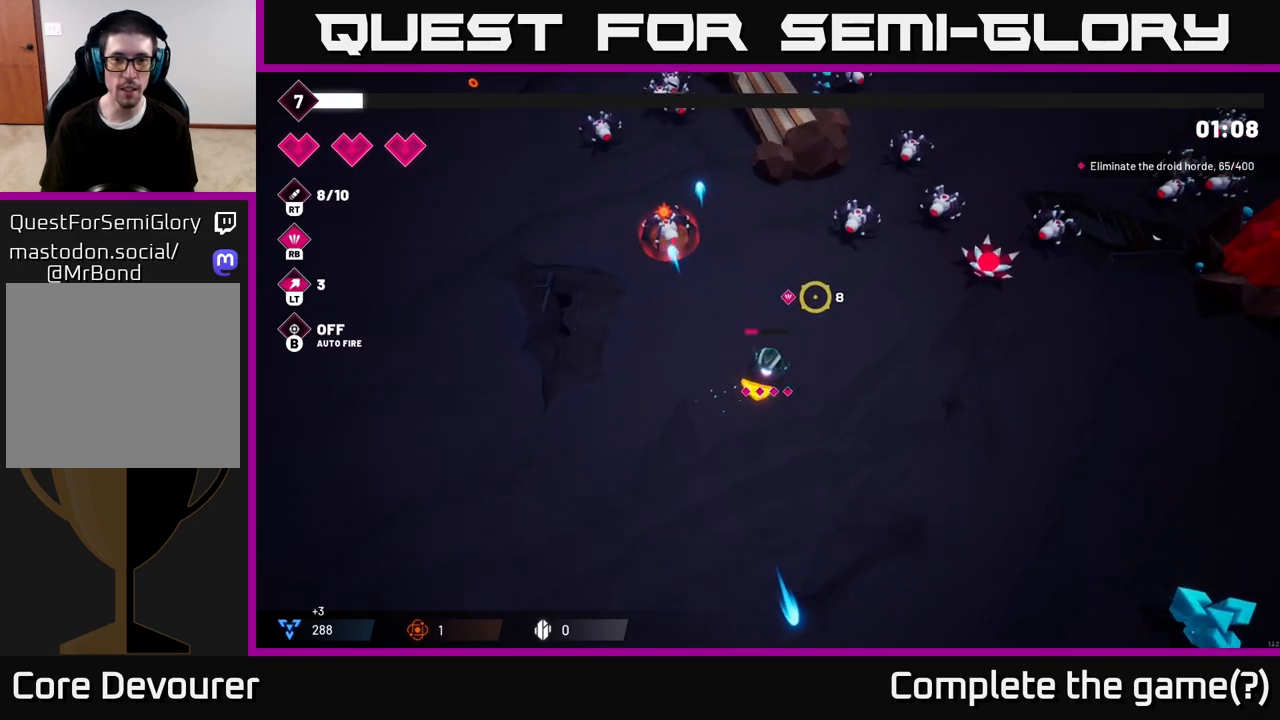
{"buttons": ["R2"], "left_stick": "up-right", "right_stick": "up-right", "events": [[83, "R2", "down"]]}
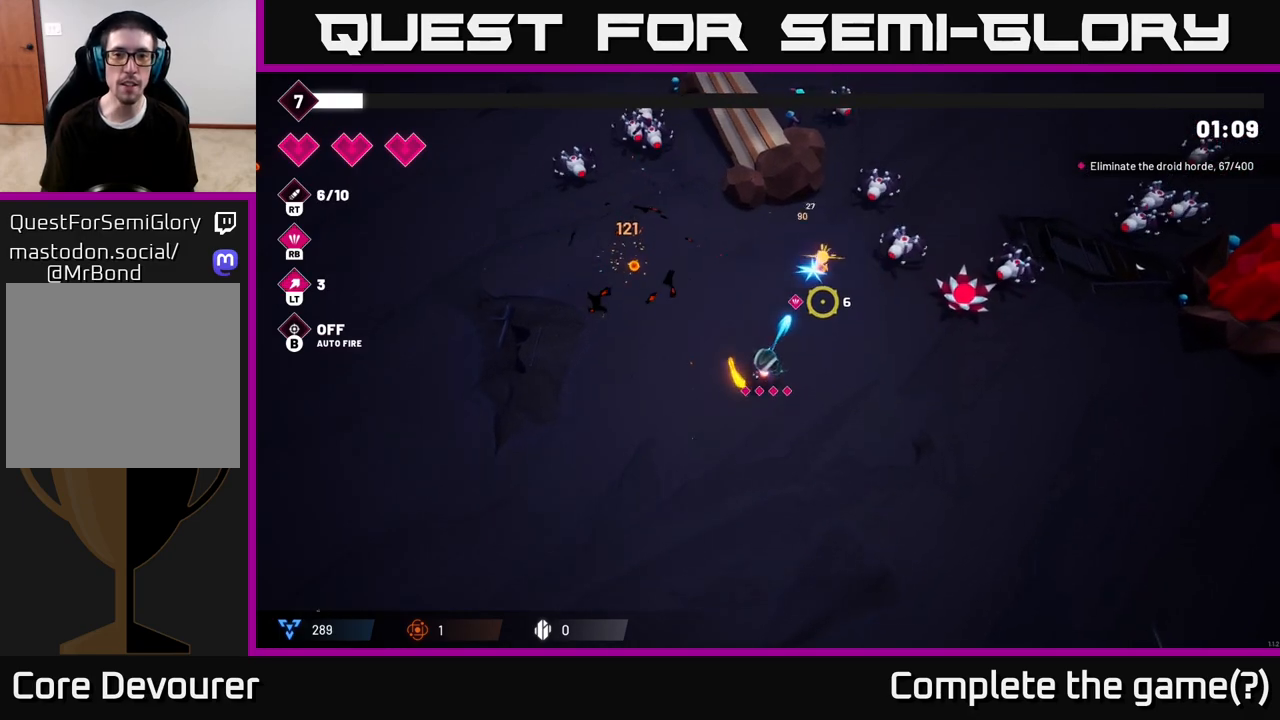
{"buttons": ["L2"], "left_stick": "up-right", "right_stick": "up-right", "events": [[317, "R2", "up"], [383, "L2", "down"]]}
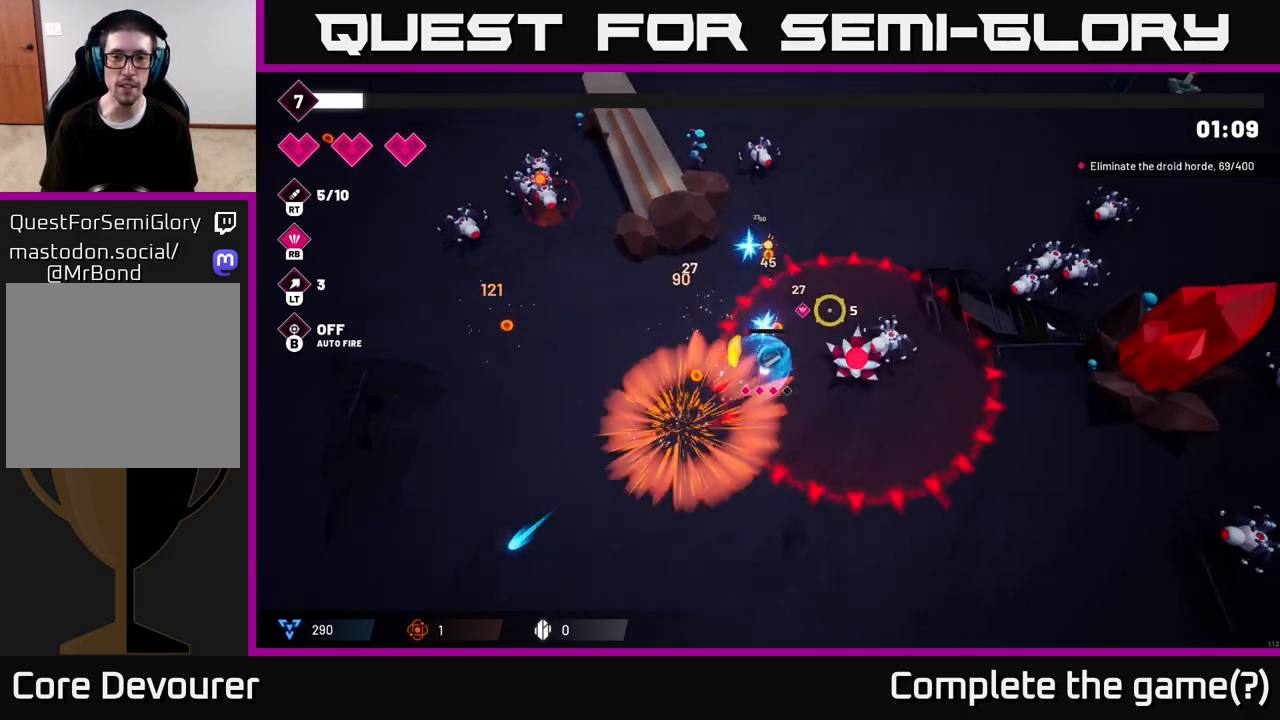
{"buttons": ["R2"], "left_stick": "down-left", "right_stick": "up-right", "events": [[33, "L2", "up"], [33, "left_stick", "up-left"], [117, "left_stick", "down-left"], [333, "R2", "down"]]}
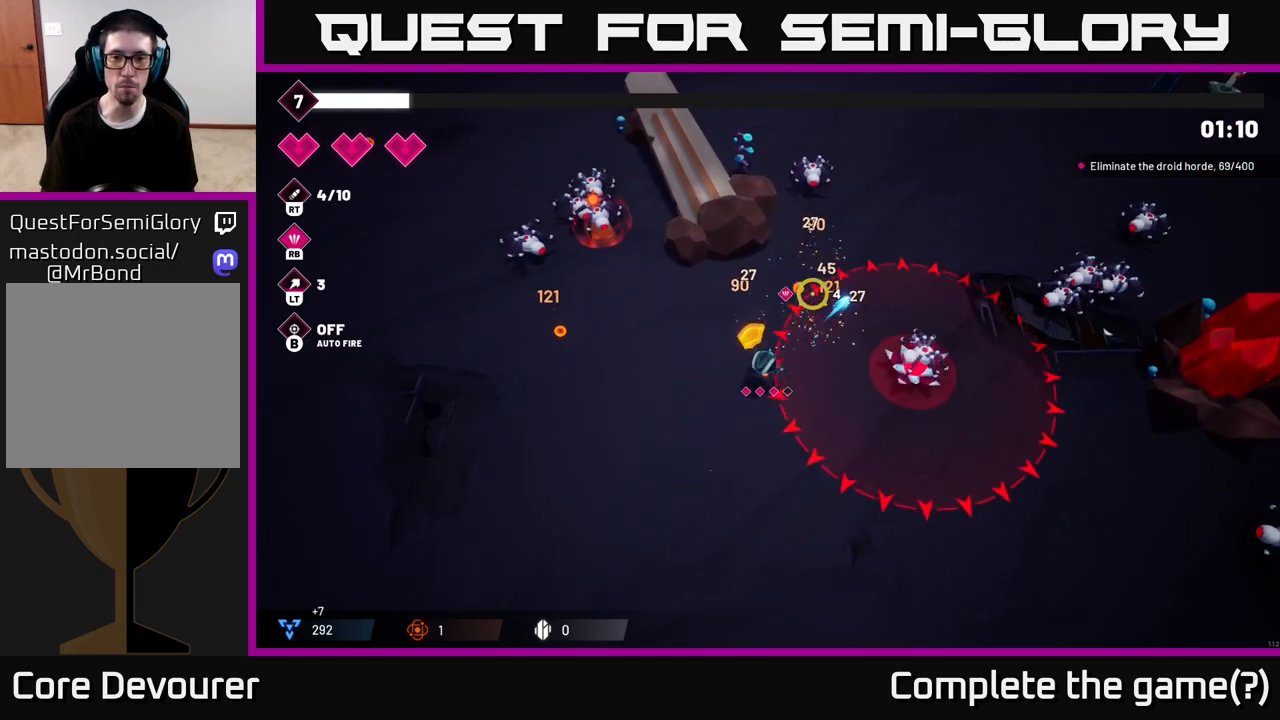
{"buttons": [], "left_stick": "up-left", "right_stick": "up-left", "events": [[83, "R2", "up"], [450, "right_stick", "up-left"], [467, "left_stick", "up-left"]]}
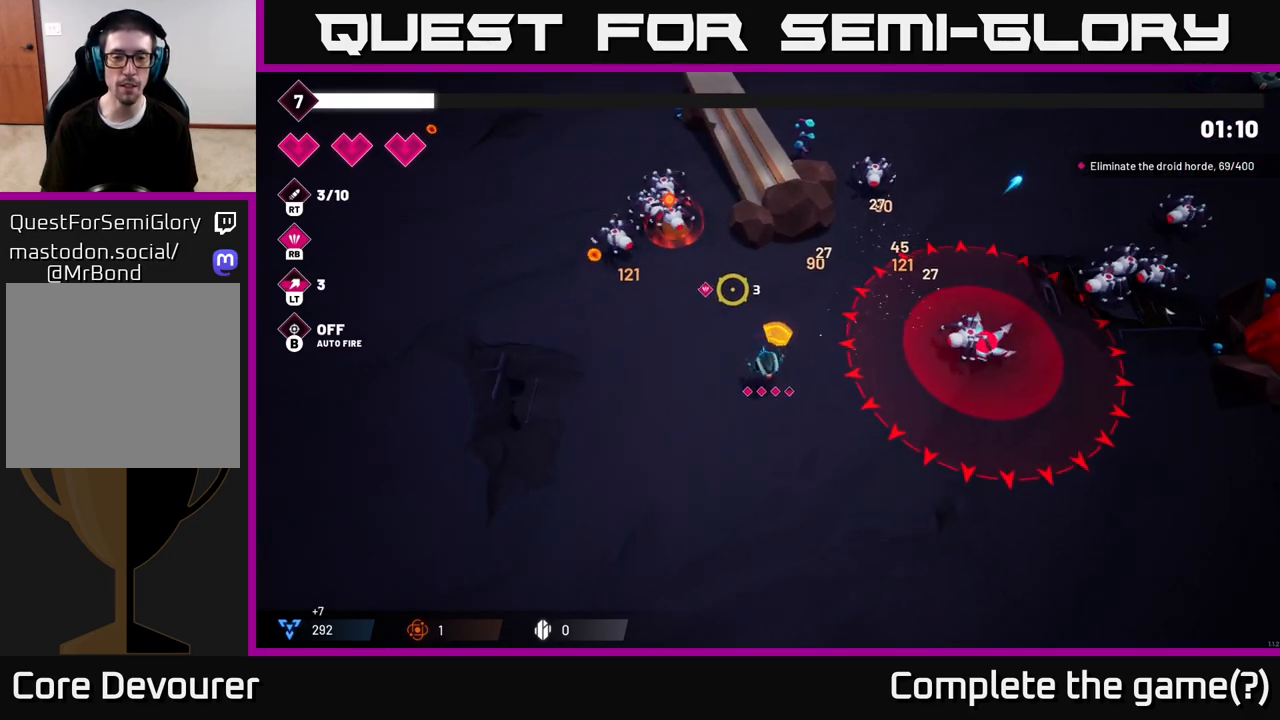
{"buttons": ["R2"], "left_stick": "left", "right_stick": "up-left", "events": [[33, "R2", "down"], [100, "left_stick", "up"], [317, "left_stick", "center"], [467, "left_stick", "left"]]}
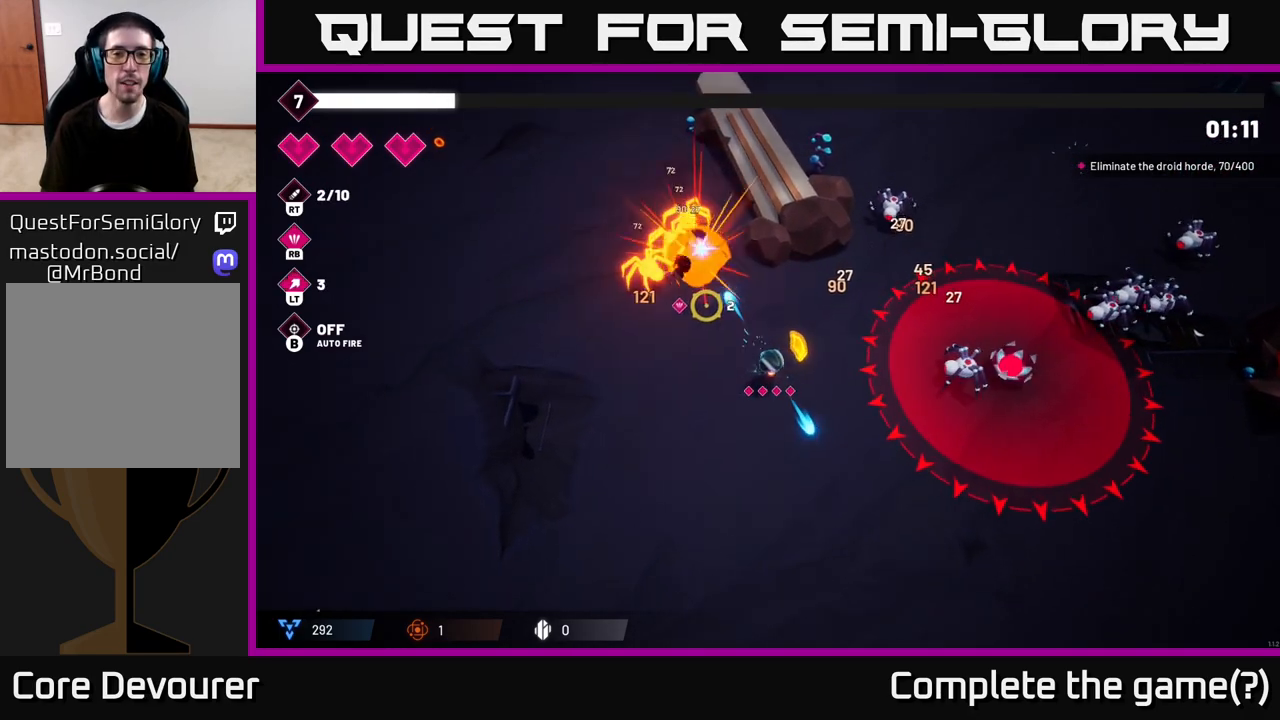
{"buttons": [], "left_stick": "up", "right_stick": "up", "events": [[283, "left_stick", "center"], [333, "left_stick", "up"], [350, "right_stick", "up"], [417, "R2", "up"]]}
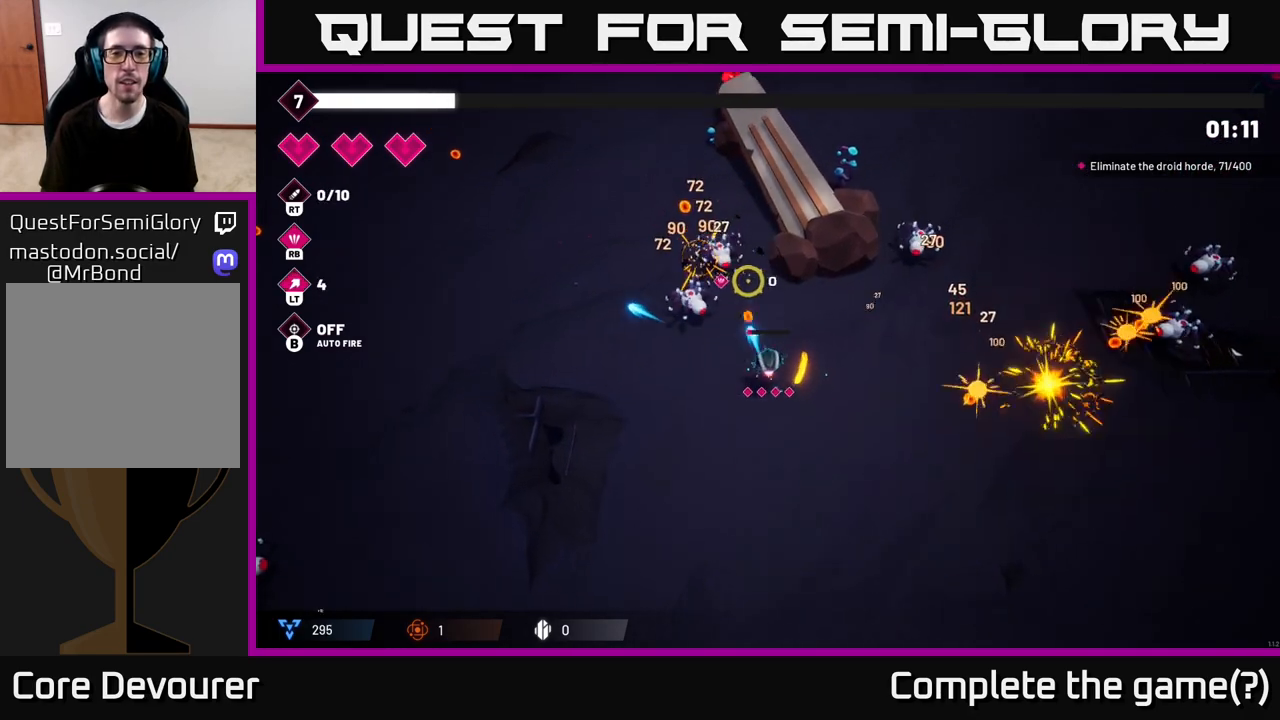
{"buttons": ["R2"], "left_stick": "right", "right_stick": "left", "events": [[33, "right_stick", "up-left"], [83, "R2", "down"], [233, "left_stick", "up-right"], [317, "right_stick", "left"], [500, "left_stick", "right"]]}
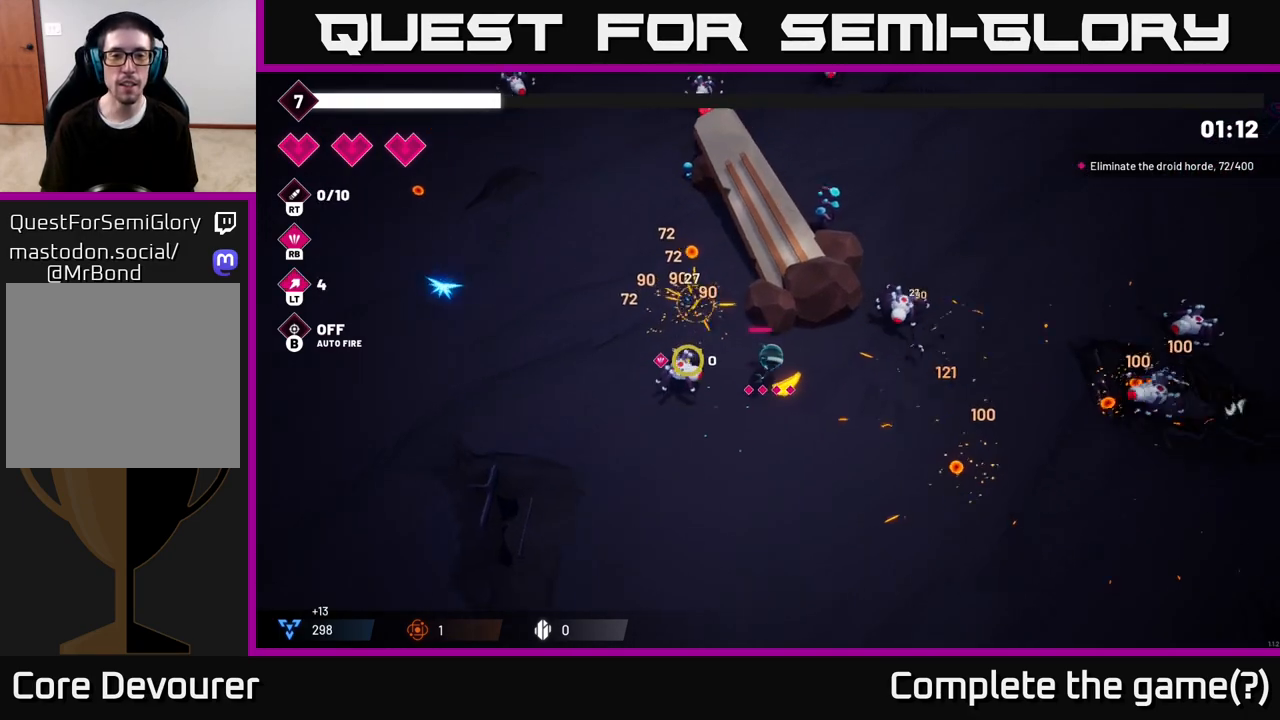
{"buttons": [], "left_stick": "down", "right_stick": "left", "events": [[117, "left_stick", "down-right"], [267, "left_stick", "down-left"], [400, "R2", "up"], [400, "left_stick", "down"]]}
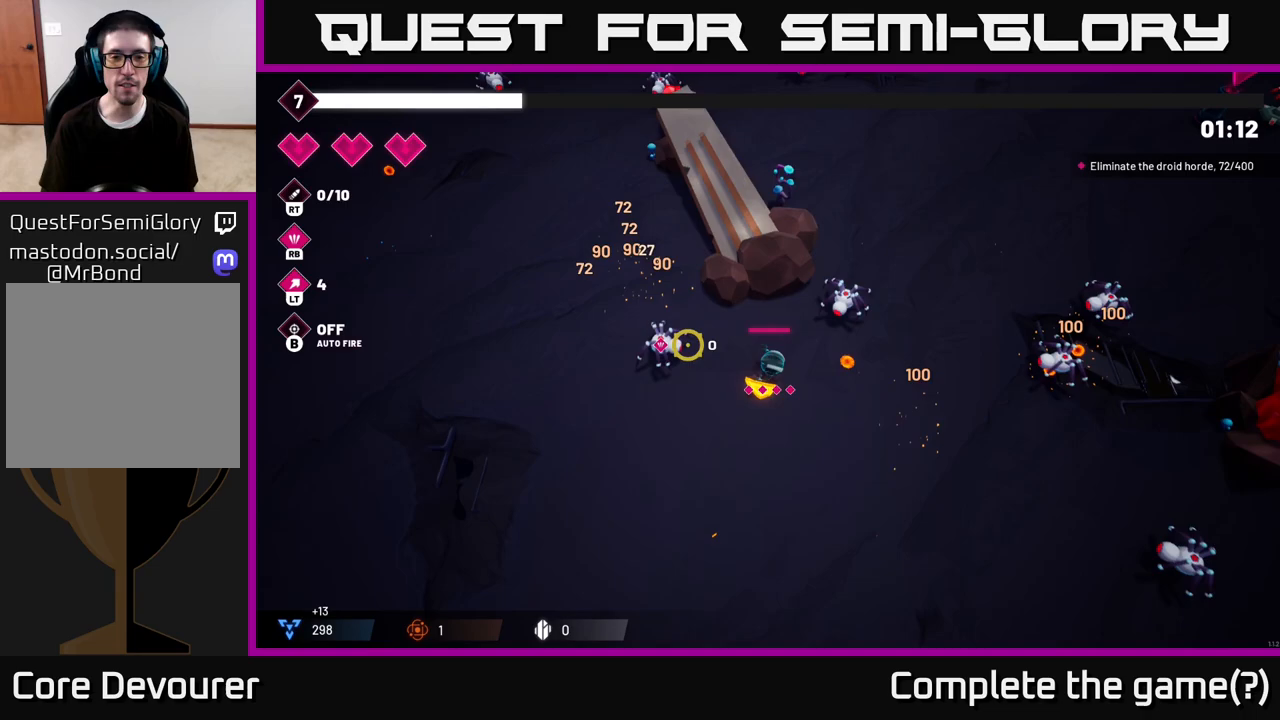
{"buttons": [], "left_stick": "right", "right_stick": "up-right", "events": [[67, "left_stick", "down-right"], [133, "R2", "down"], [183, "right_stick", "up-left"], [283, "R2", "up"], [433, "left_stick", "right"], [433, "right_stick", "up-right"]]}
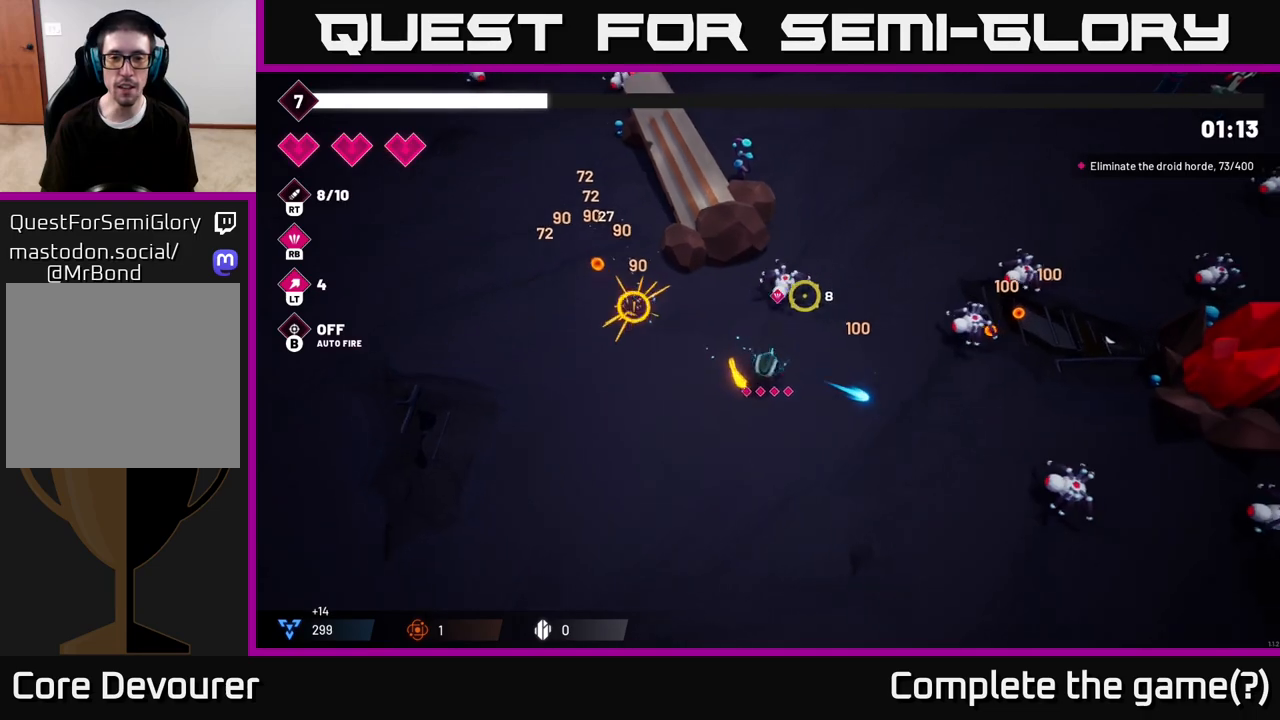
{"buttons": [], "left_stick": "down-right", "right_stick": "up-right", "events": [[17, "R2", "down"], [150, "R2", "up"], [233, "left_stick", "down-right"], [350, "R2", "down"], [500, "R2", "up"]]}